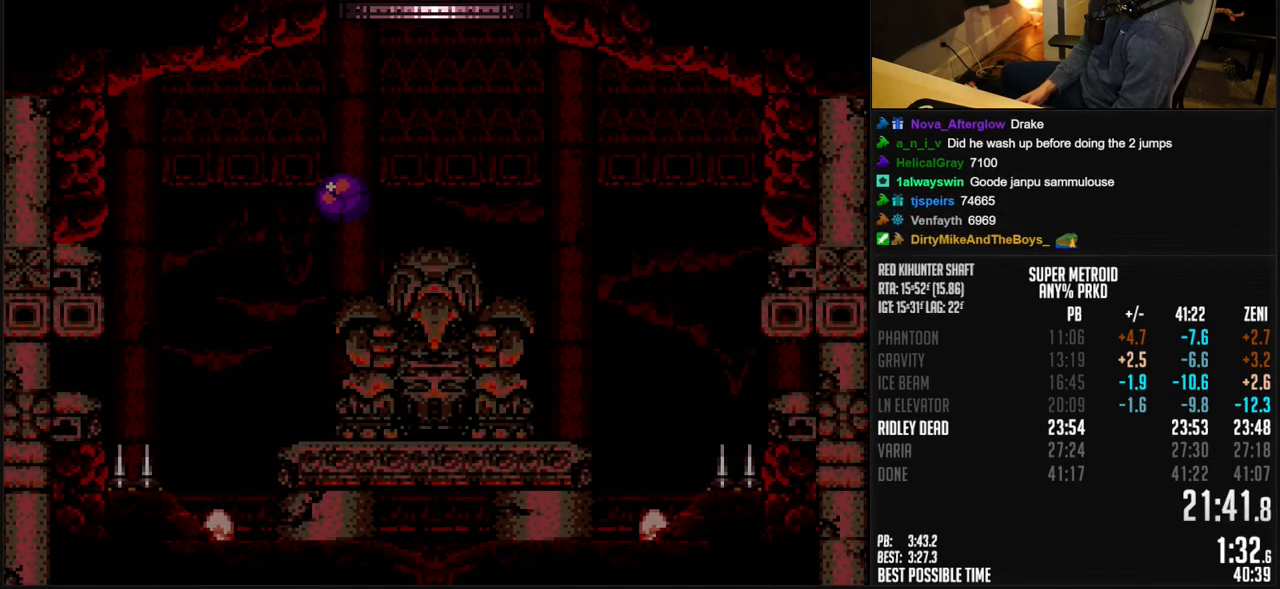
Gameplay with a controller (Nintendo layout); each line is a JSON object with the inputs held at the frame after it. "events" lists button and stick changes between this image and that frame as [ms after this image, input, new state], when the widget could be followed in between. Not read: L1 L3 R3.
{"buttons": ["B", "DPAD_LEFT"], "events": []}
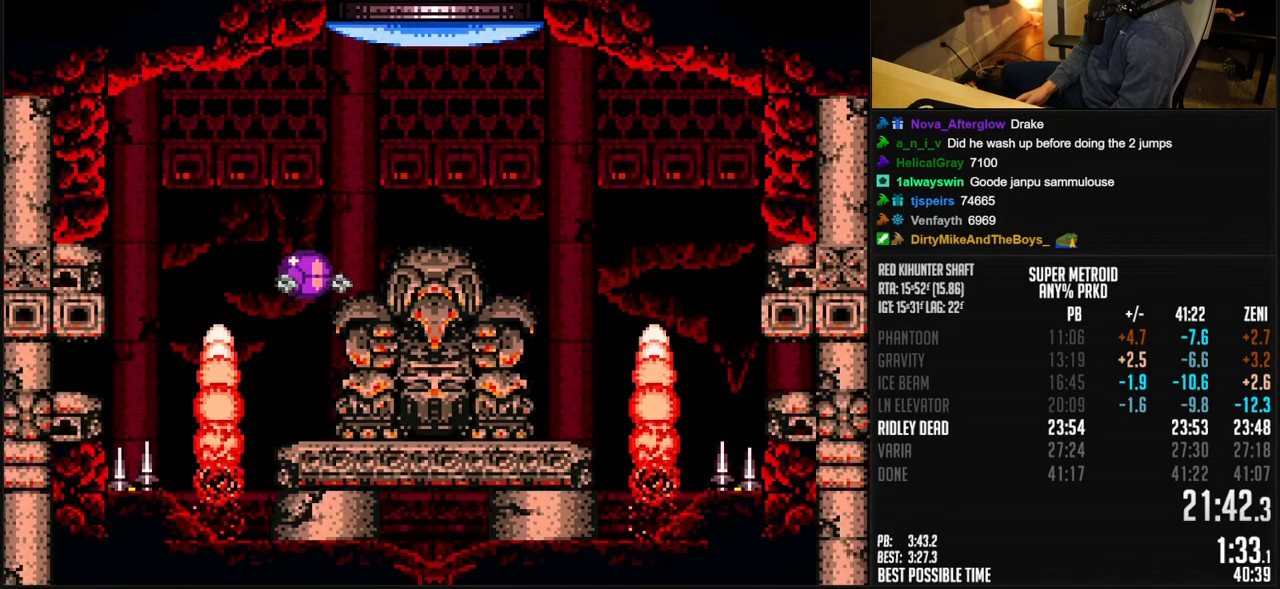
{"buttons": ["B", "DPAD_LEFT"], "events": []}
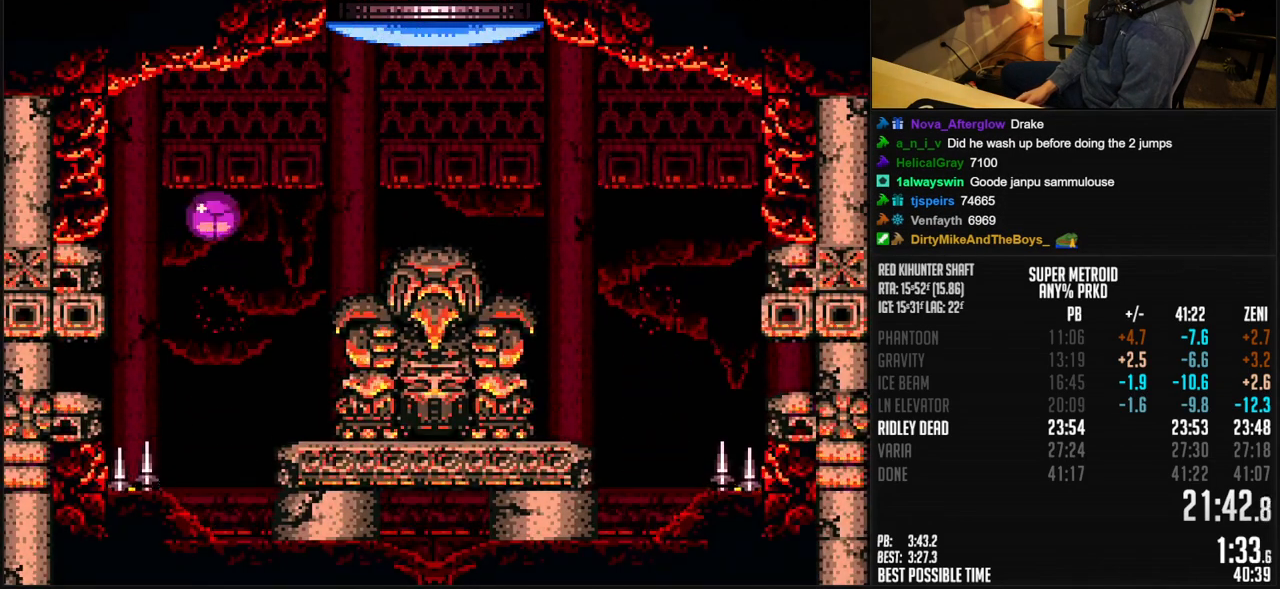
{"buttons": ["B", "DPAD_LEFT"], "events": [[483, "X", "down"], [500, "X", "up"]]}
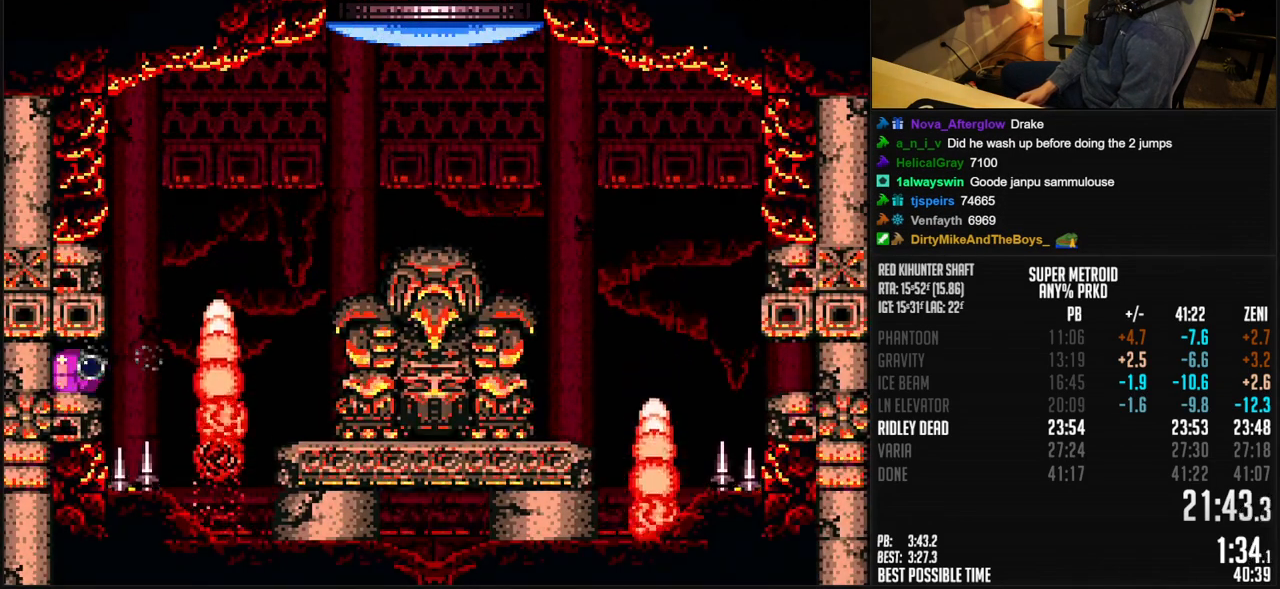
{"buttons": ["B", "DPAD_LEFT"], "events": []}
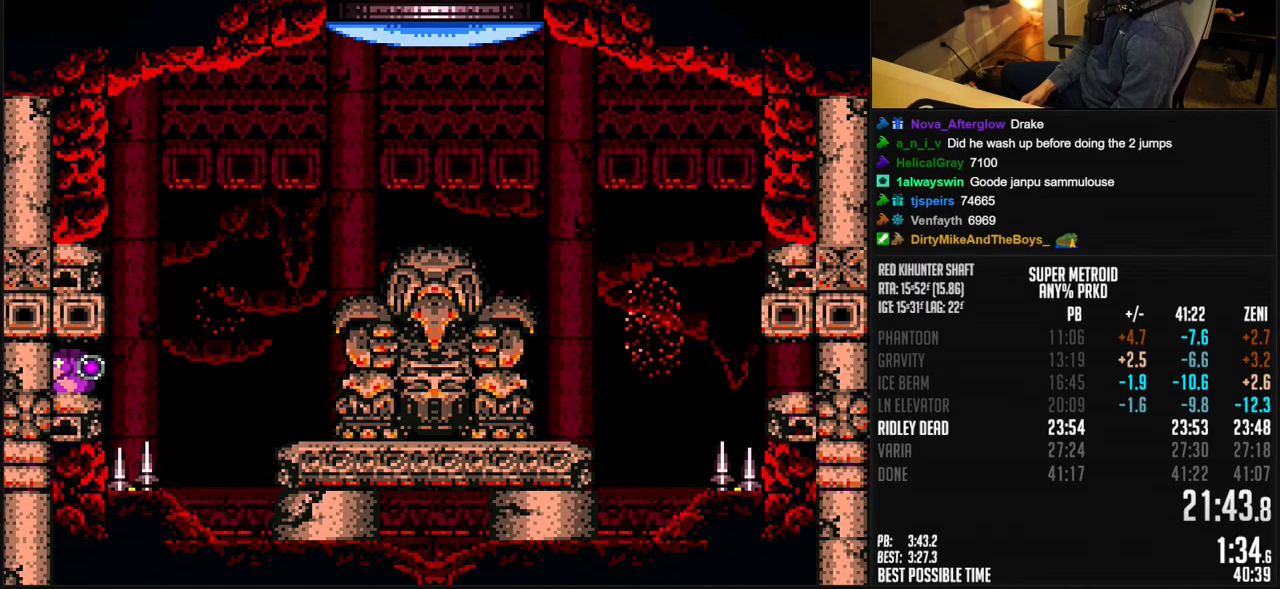
{"buttons": ["B", "DPAD_LEFT"], "events": []}
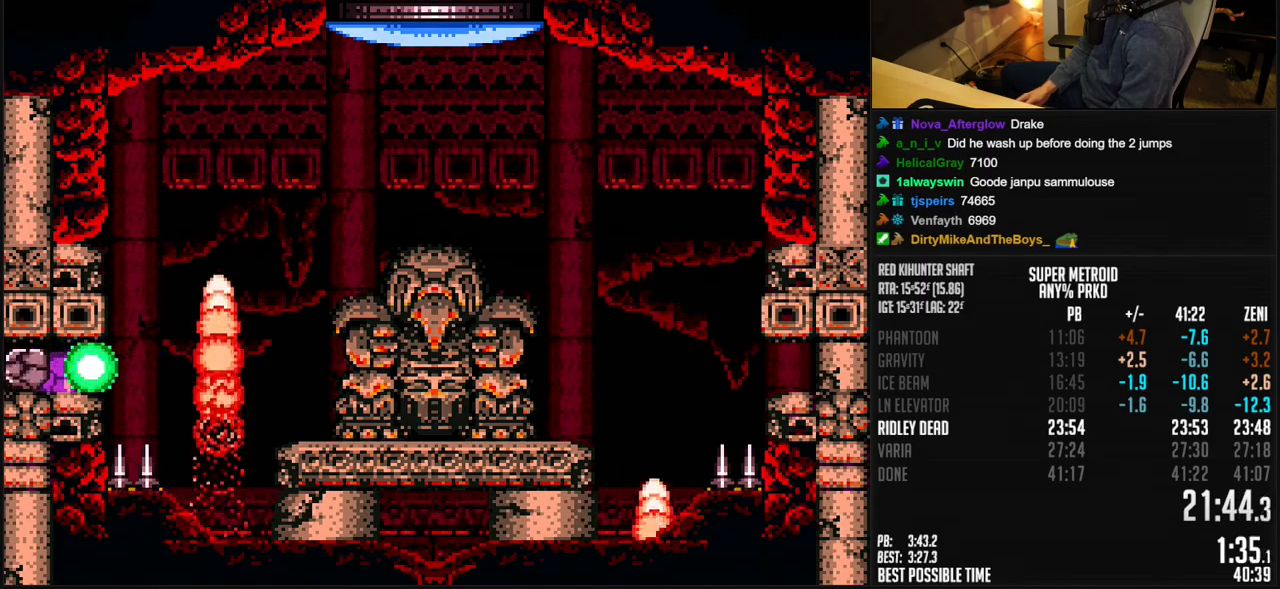
{"buttons": ["B", "DPAD_LEFT"], "events": []}
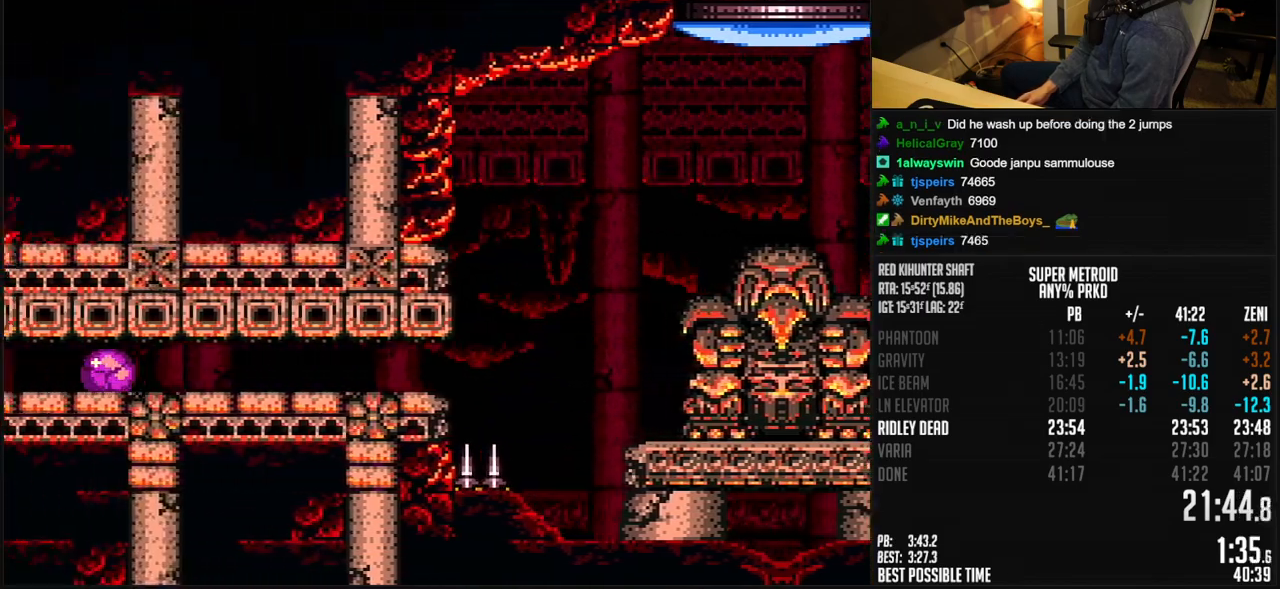
{"buttons": ["B", "DPAD_LEFT"], "events": []}
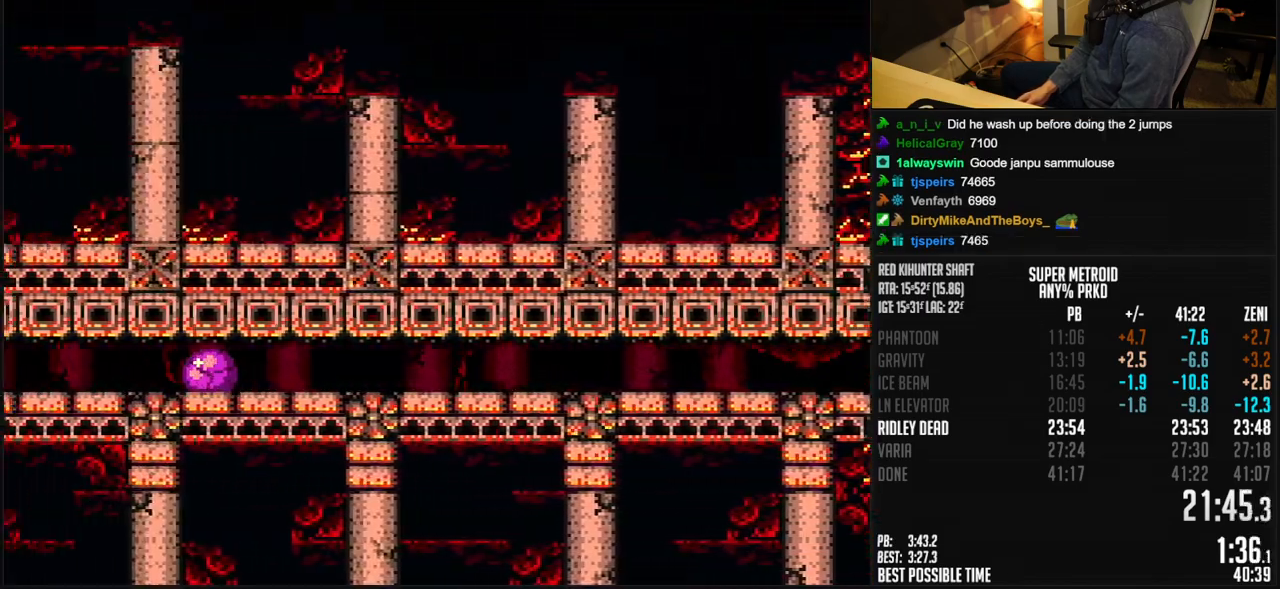
{"buttons": ["B", "DPAD_LEFT"], "events": []}
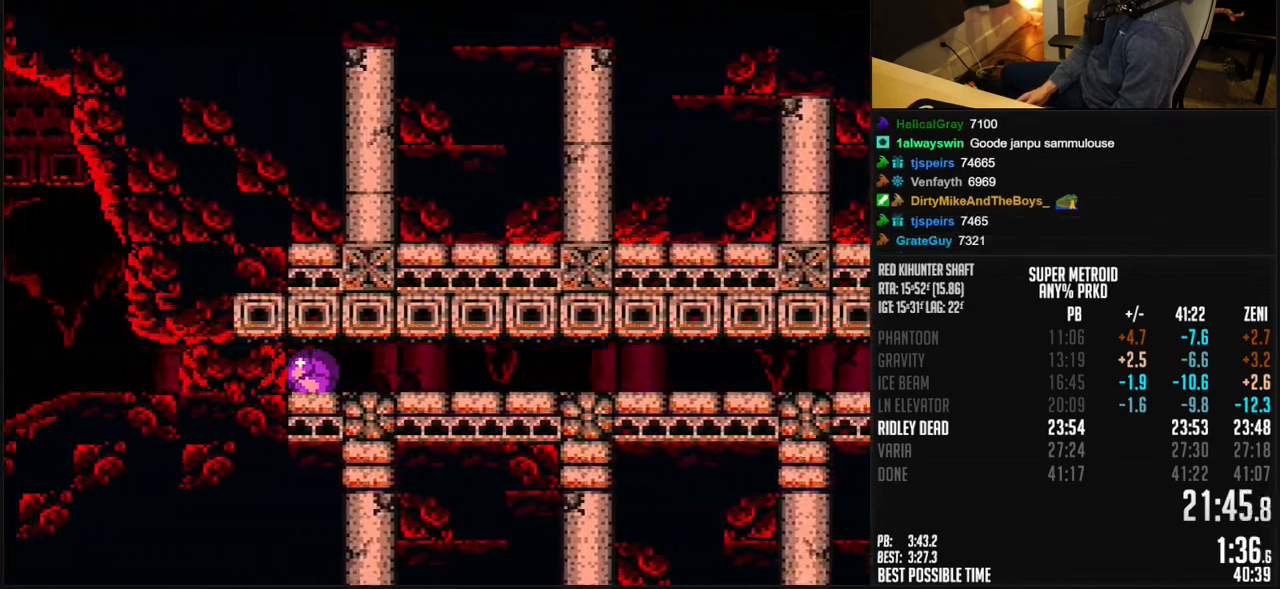
{"buttons": ["B", "DPAD_LEFT"], "events": [[33, "X", "down"], [133, "X", "up"], [167, "B", "up"], [217, "B", "down"], [233, "Y", "down"], [300, "Y", "up"], [350, "Y", "down"], [400, "Y", "up"], [450, "Y", "down"], [500, "Y", "up"]]}
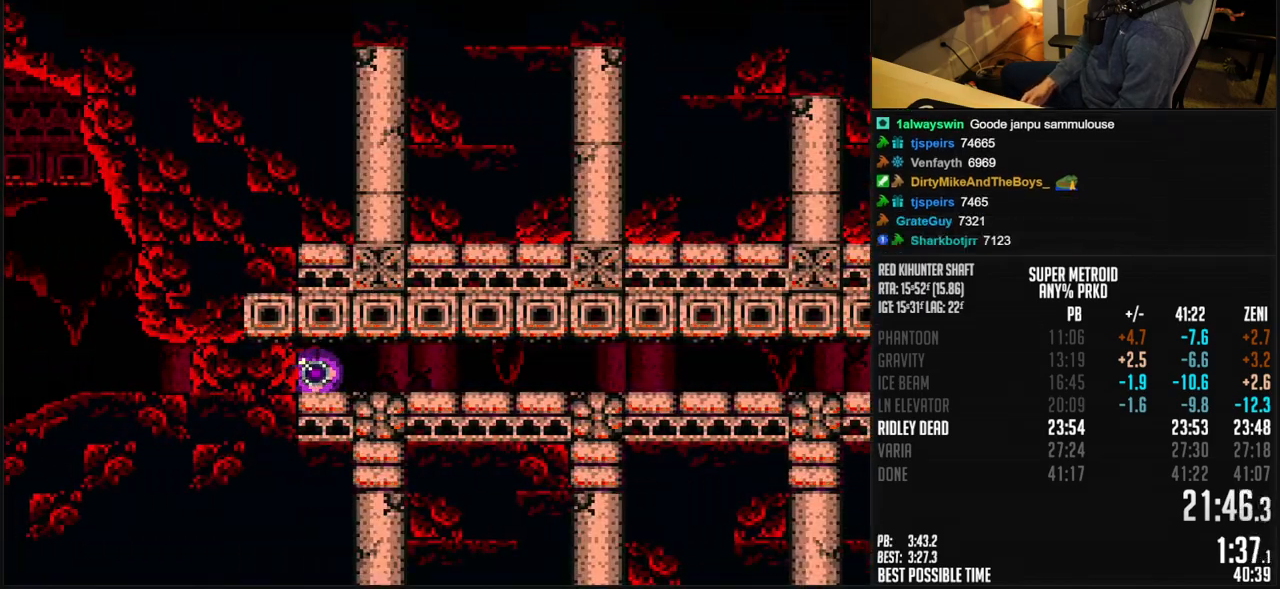
{"buttons": ["B", "DPAD_LEFT"], "events": []}
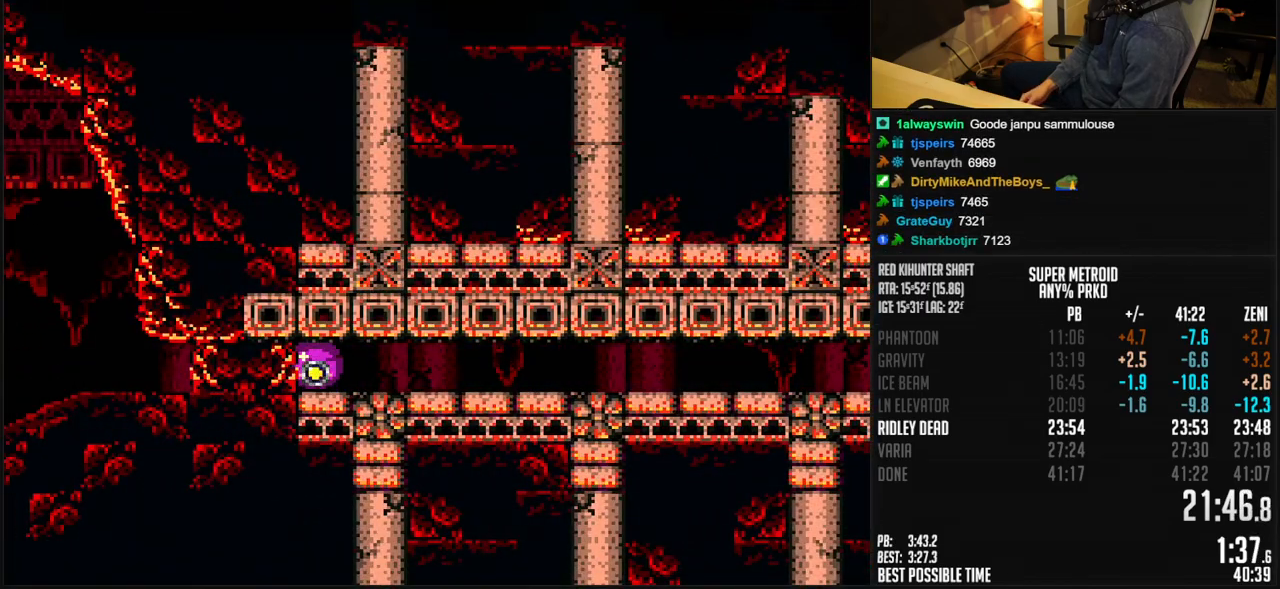
{"buttons": ["B", "DPAD_UP"], "events": [[450, "DPAD_UP", "down"], [467, "DPAD_LEFT", "up"]]}
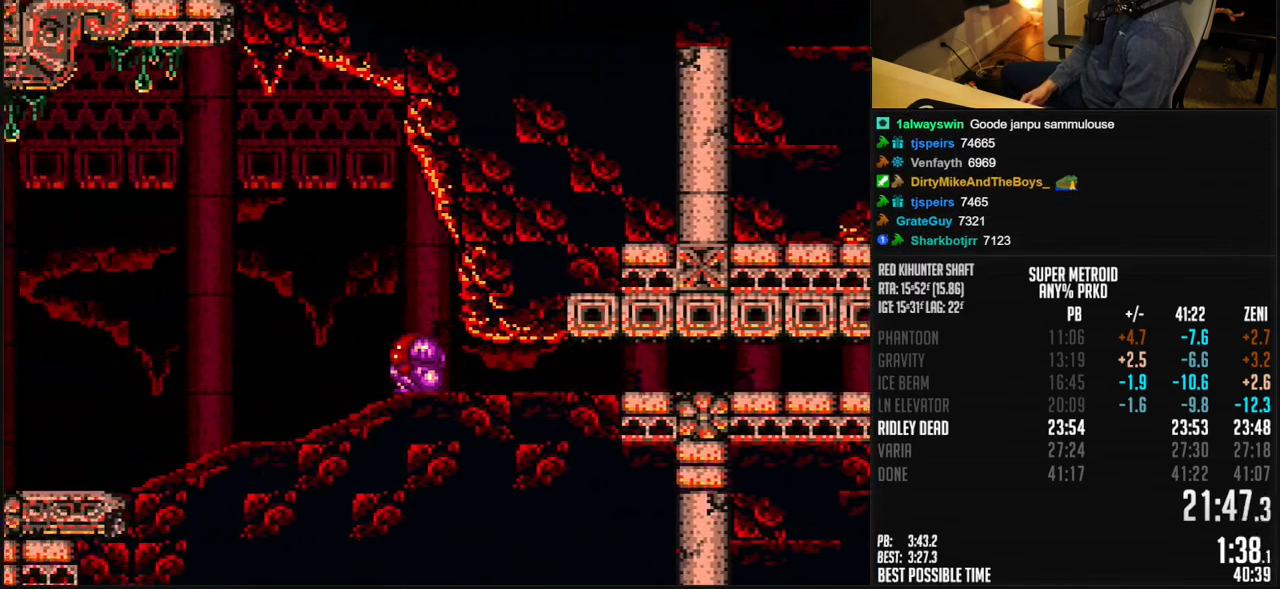
{"buttons": ["B", "DPAD_LEFT"], "events": [[50, "DPAD_LEFT", "down"], [50, "DPAD_UP", "up"]]}
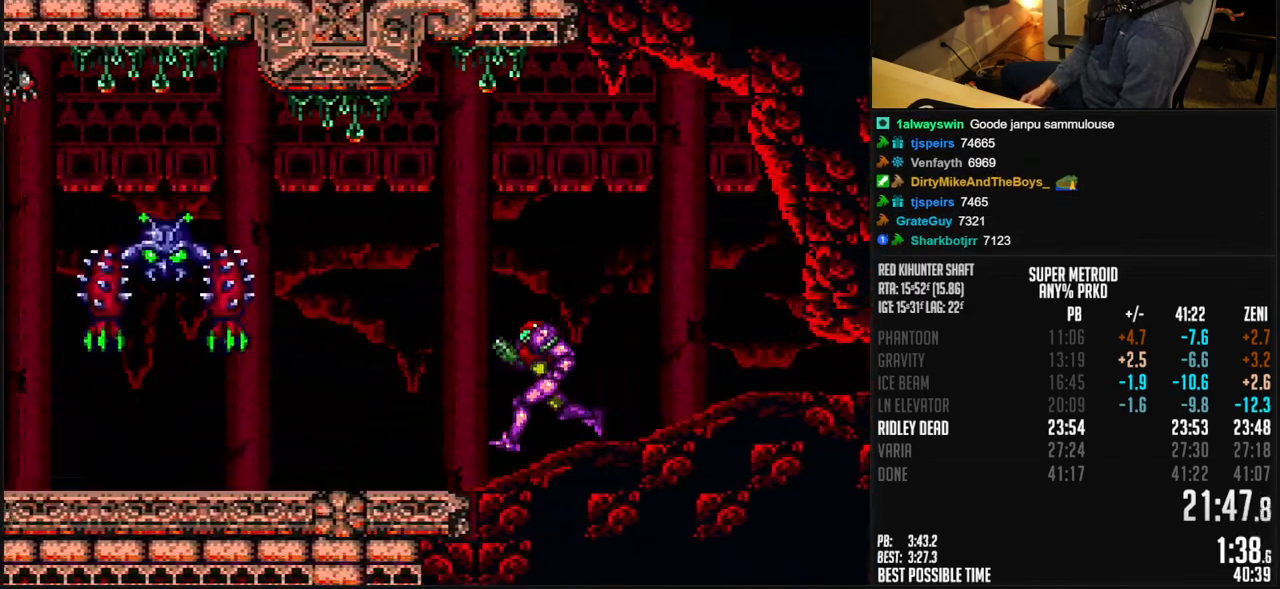
{"buttons": ["A", "B"], "events": [[250, "A", "down"], [300, "A", "up"], [300, "B", "up"], [333, "DPAD_DOWN", "down"], [350, "B", "down"], [383, "A", "down"], [400, "DPAD_LEFT", "up"], [467, "DPAD_DOWN", "up"]]}
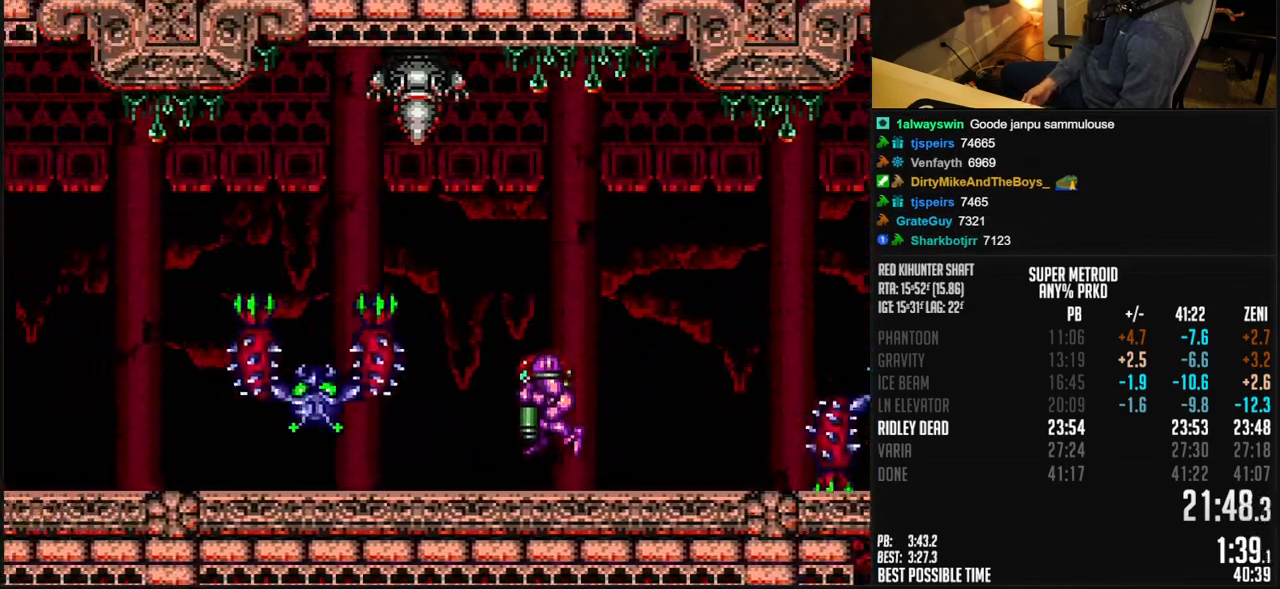
{"buttons": ["B", "DPAD_LEFT"], "events": [[83, "DPAD_DOWN", "down"], [133, "DPAD_LEFT", "down"], [167, "A", "up"], [167, "DPAD_DOWN", "up"], [183, "B", "up"], [250, "B", "down"]]}
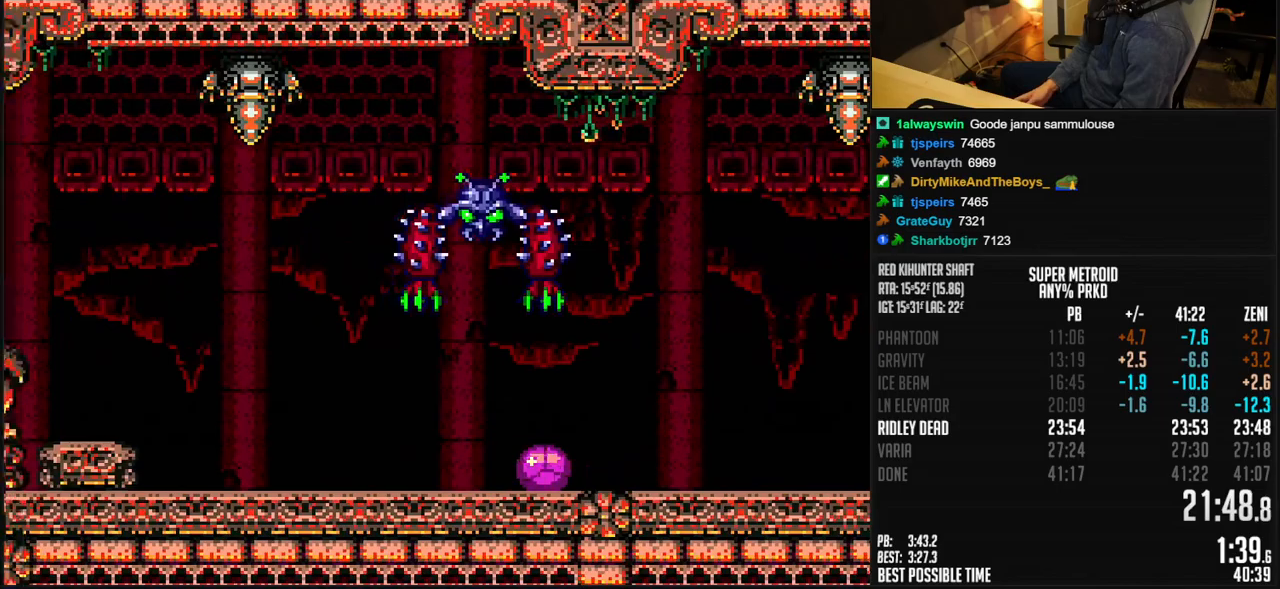
{"buttons": ["A", "B", "DPAD_LEFT"], "events": [[17, "X", "down"], [50, "X", "up"], [117, "DPAD_UP", "down"], [133, "DPAD_LEFT", "up"], [133, "Y", "down"], [183, "DPAD_LEFT", "down"], [200, "Y", "up"], [217, "DPAD_UP", "up"], [500, "A", "down"]]}
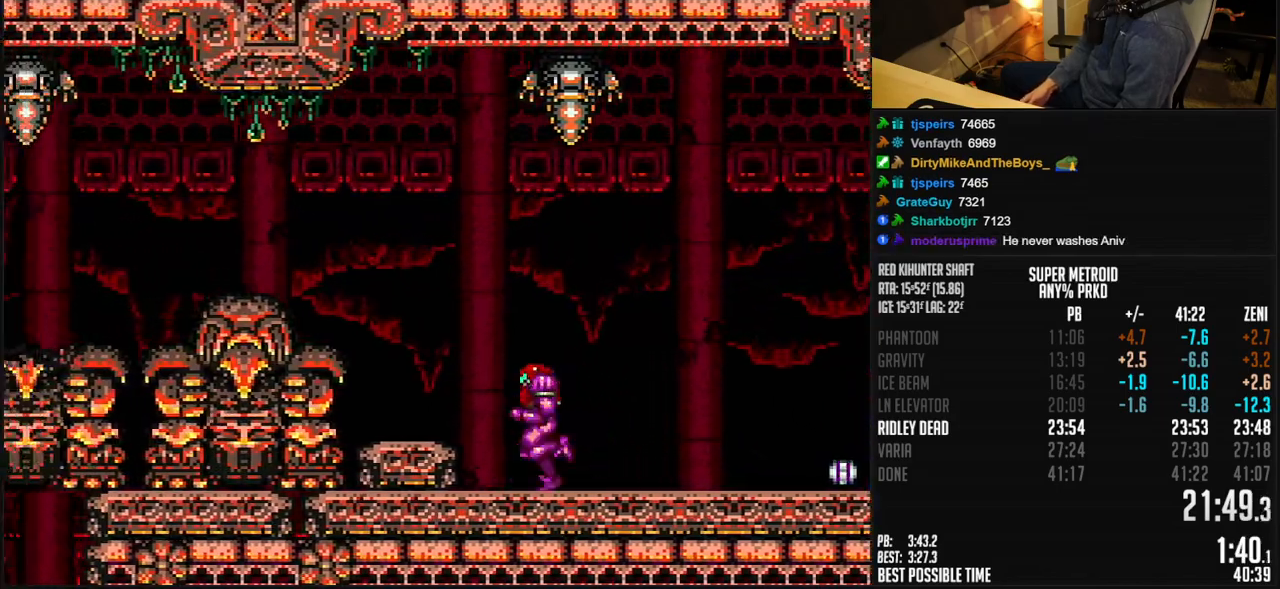
{"buttons": ["A", "B", "DPAD_LEFT"], "events": [[233, "A", "up"], [250, "B", "up"], [300, "A", "down"], [300, "B", "down"], [300, "DPAD_DOWN", "down"], [300, "DPAD_LEFT", "up"], [400, "DPAD_DOWN", "up"], [400, "DPAD_LEFT", "down"]]}